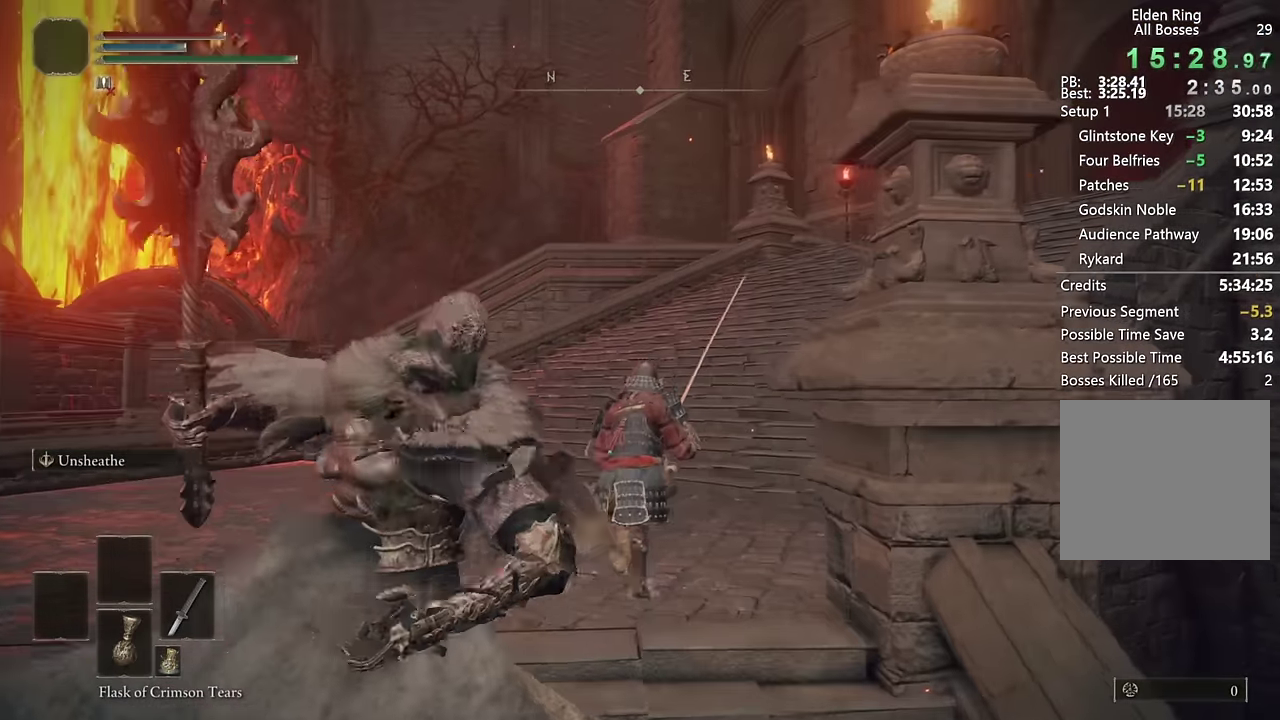
Gameplay with a controller (PlayStation layout); each line is a JSON object with the inputs held at the frame after it. "events" lists button and stick changes between this image and that frame as [ms after this image, input, new state], when the widget could be followed in between. Not read: L1 R1.
{"buttons": ["CIRCLE"], "left_stick": "up-right", "right_stick": "center"}
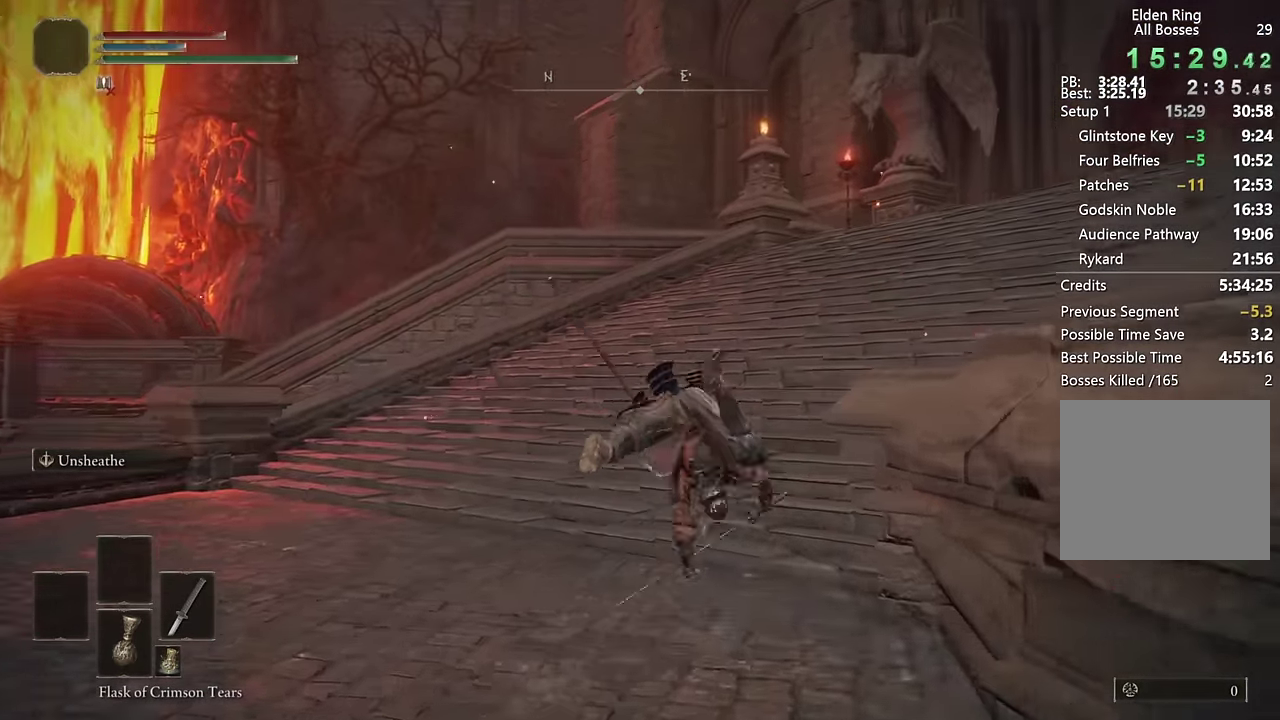
{"buttons": ["CIRCLE"], "left_stick": "up", "right_stick": "down-right", "events": [[450, "right_stick", "down-right"], [484, "left_stick", "up"]]}
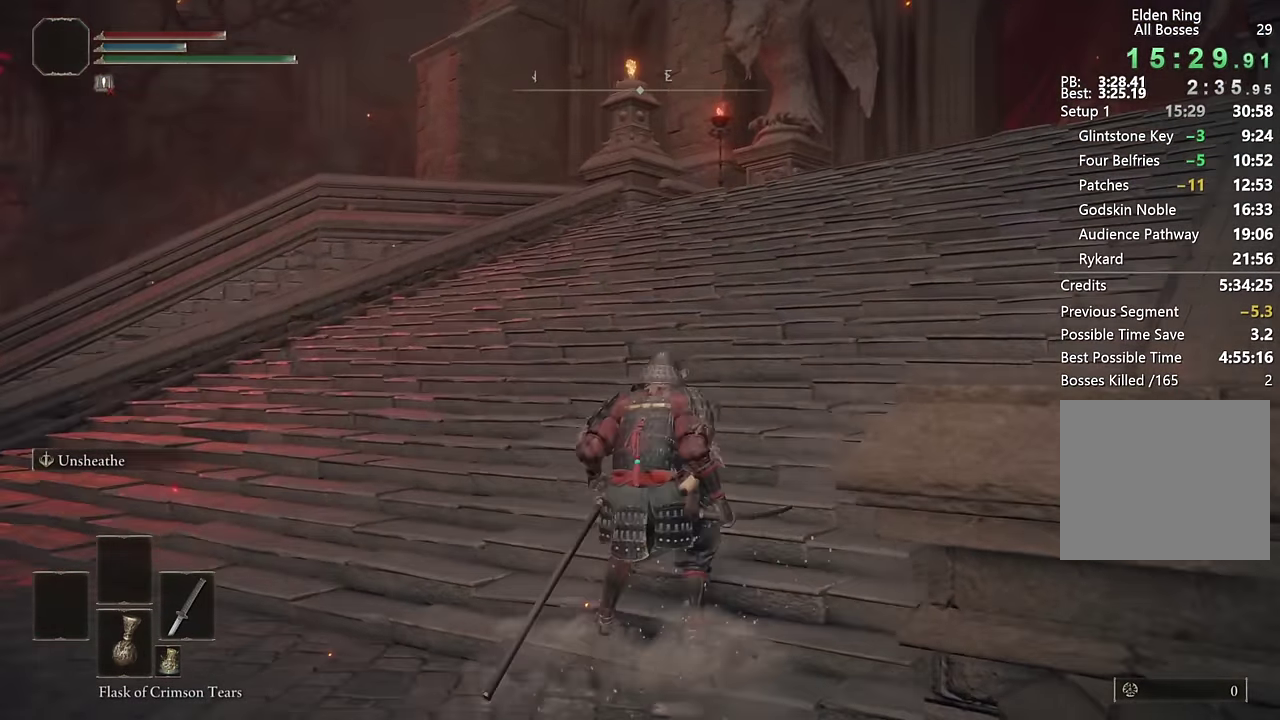
{"buttons": ["CIRCLE"], "left_stick": "up", "right_stick": "center", "events": [[250, "right_stick", "center"]]}
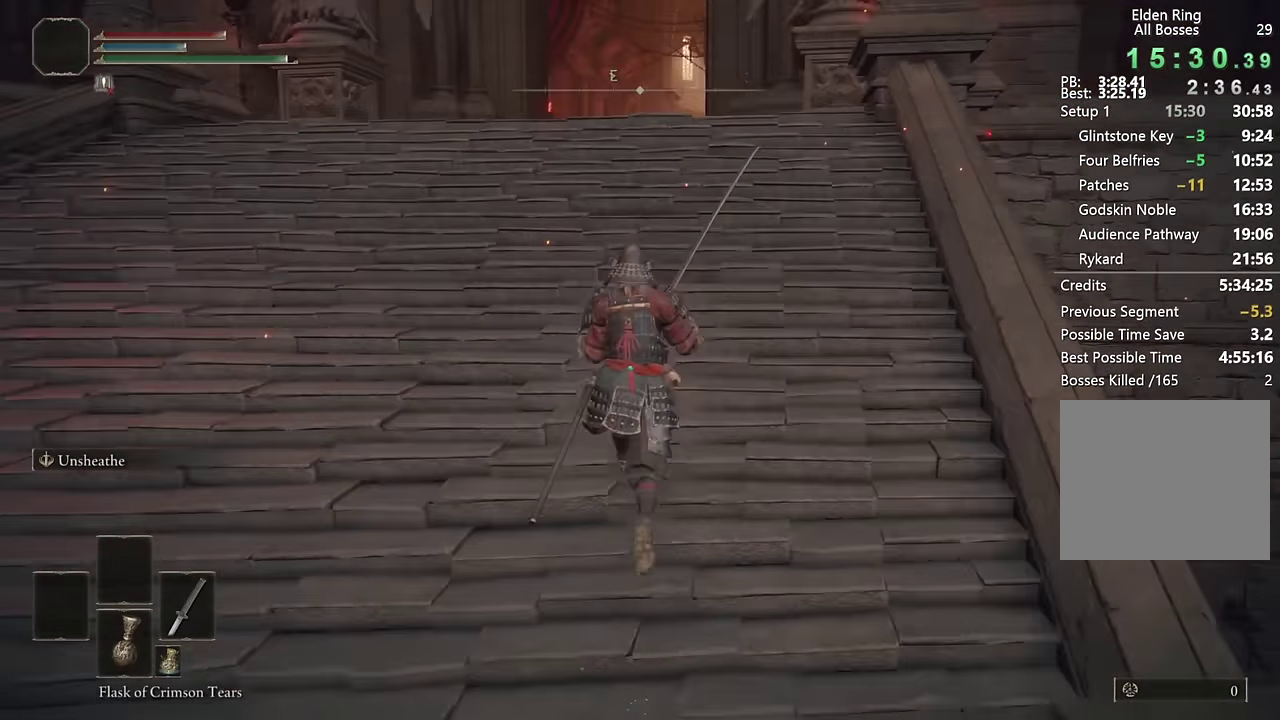
{"buttons": ["CIRCLE"], "left_stick": "up", "right_stick": "center", "events": []}
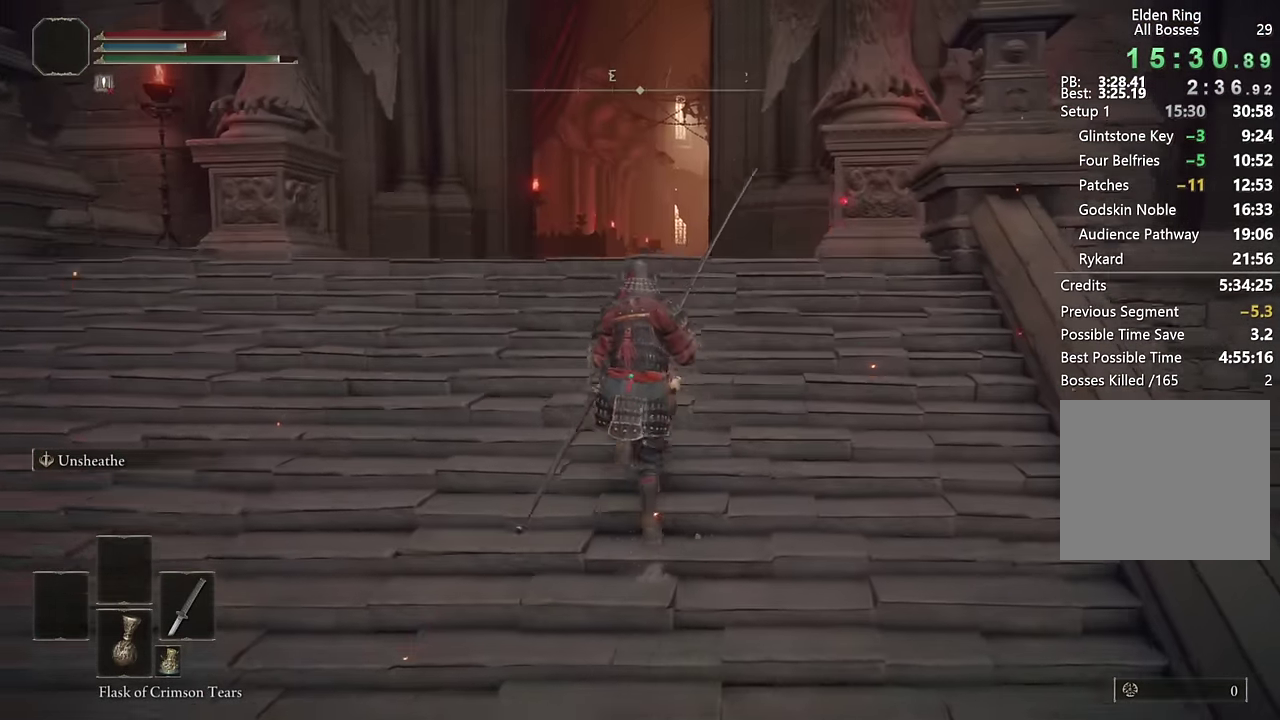
{"buttons": ["CIRCLE"], "left_stick": "up", "right_stick": "down-right", "events": [[467, "right_stick", "down-right"]]}
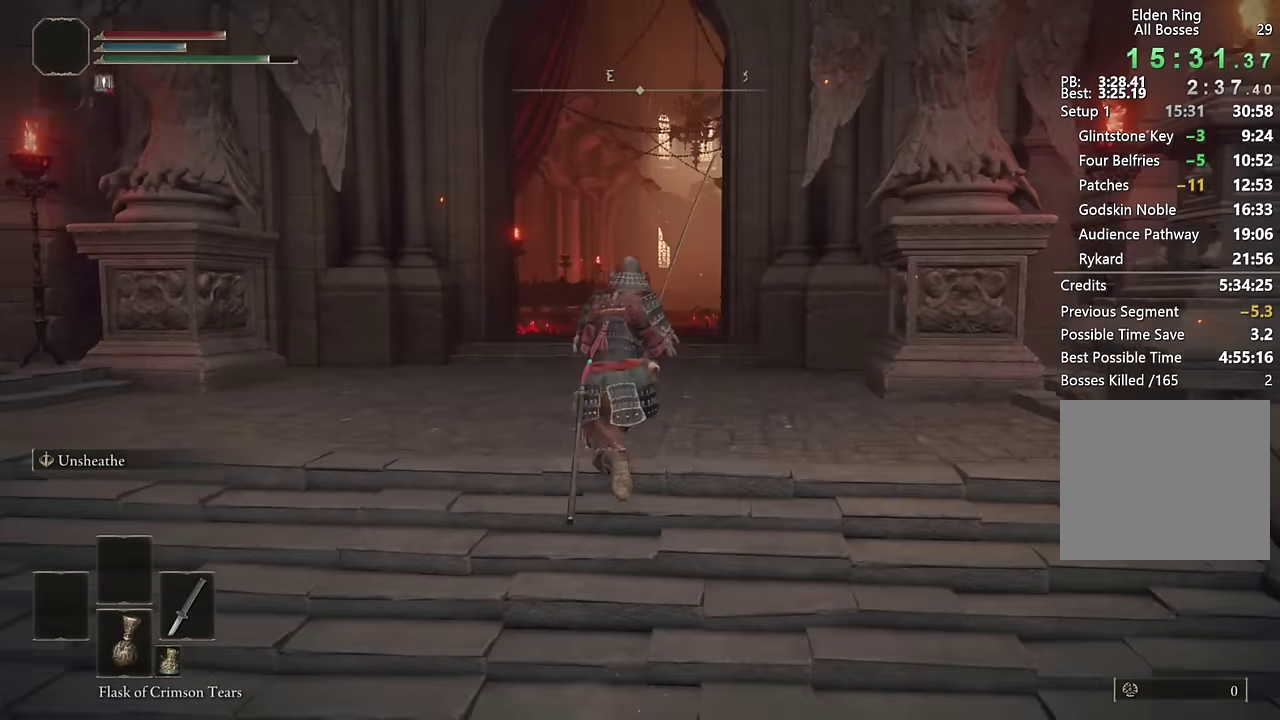
{"buttons": ["CIRCLE"], "left_stick": "up", "right_stick": "center", "events": [[50, "right_stick", "center"], [200, "right_stick", "down-right"], [300, "right_stick", "center"]]}
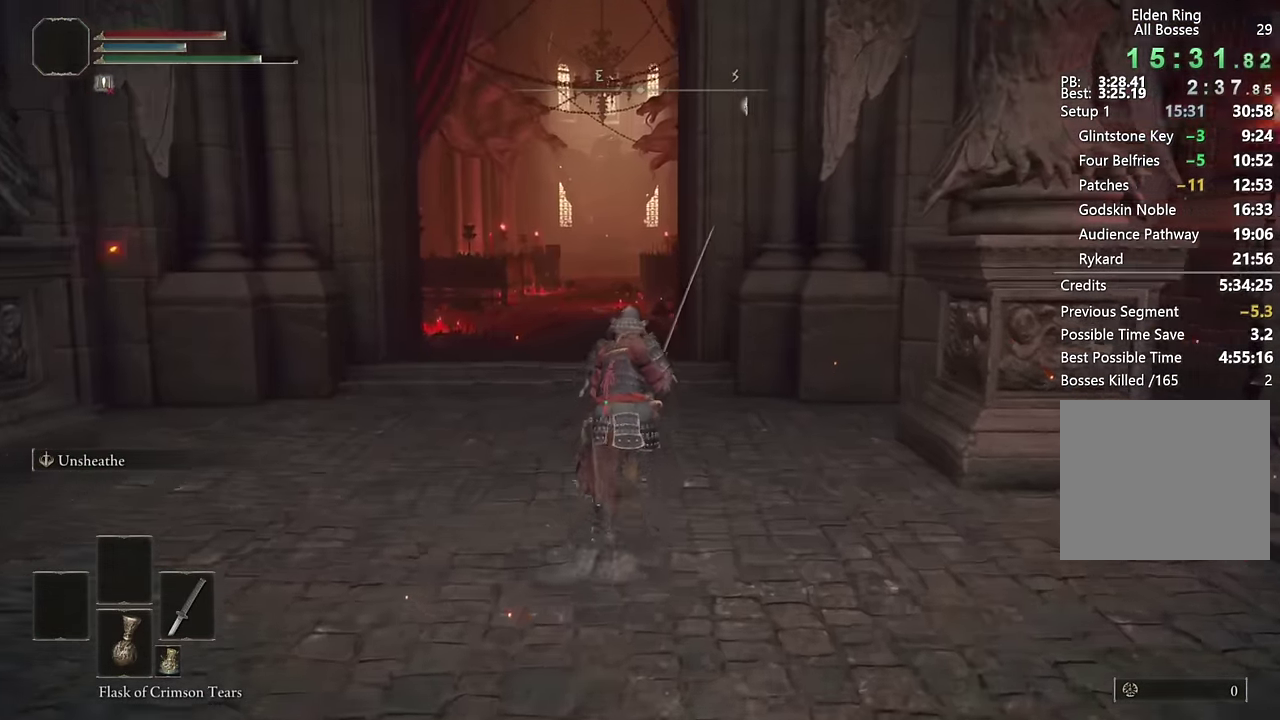
{"buttons": ["CROSS", "CIRCLE"], "left_stick": "up", "right_stick": "center", "events": [[184, "START", "down"], [300, "DPAD_UP", "down"], [334, "START", "up"], [417, "DPAD_UP", "up"], [484, "CROSS", "down"]]}
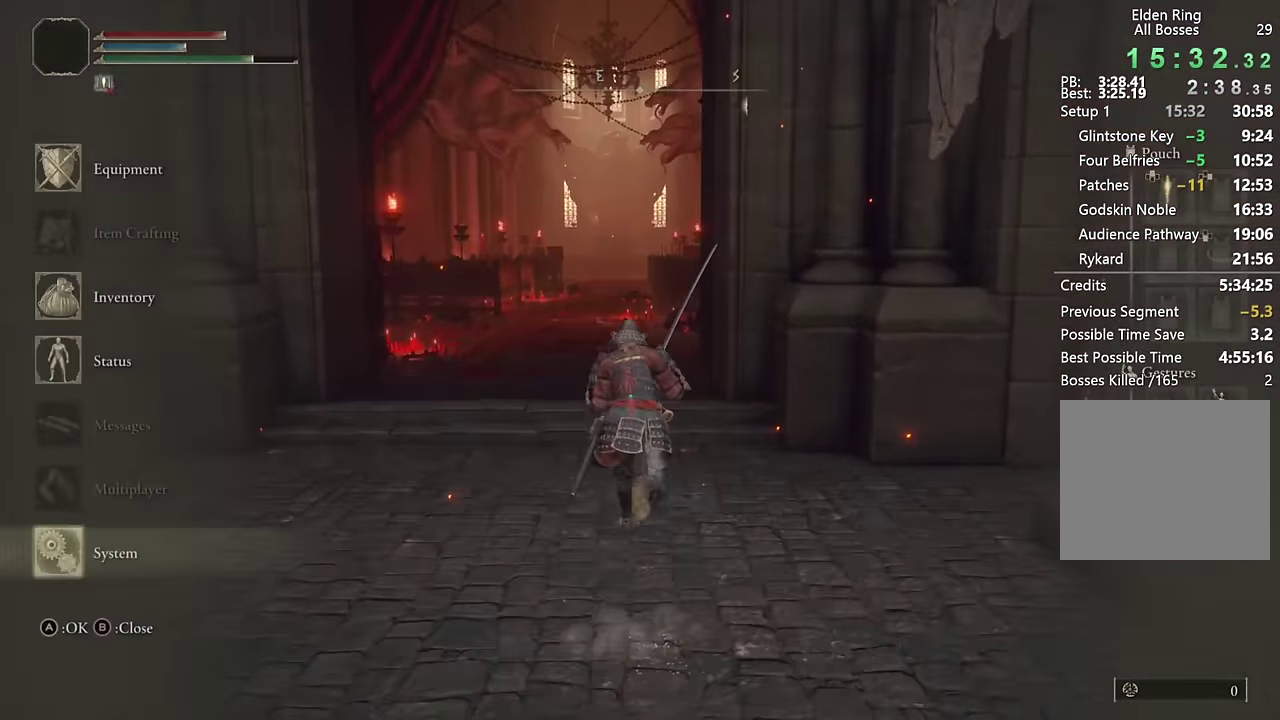
{"buttons": ["CIRCLE", "DPAD_LEFT"], "left_stick": "up", "right_stick": "center", "events": [[117, "CROSS", "up"], [250, "CROSS", "down"], [366, "CROSS", "up"], [416, "DPAD_LEFT", "down"]]}
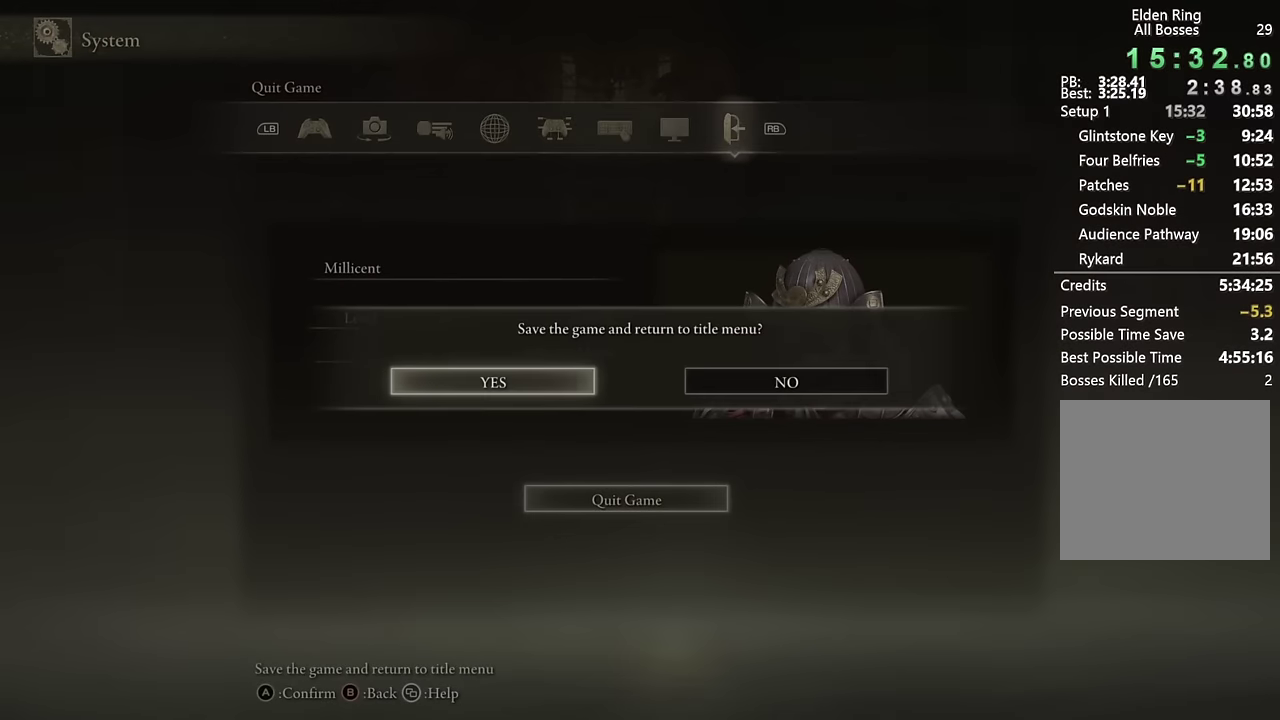
{"buttons": ["CIRCLE"], "left_stick": "up", "right_stick": "center", "events": [[50, "DPAD_LEFT", "up"], [250, "right_stick", "down"], [366, "right_stick", "center"]]}
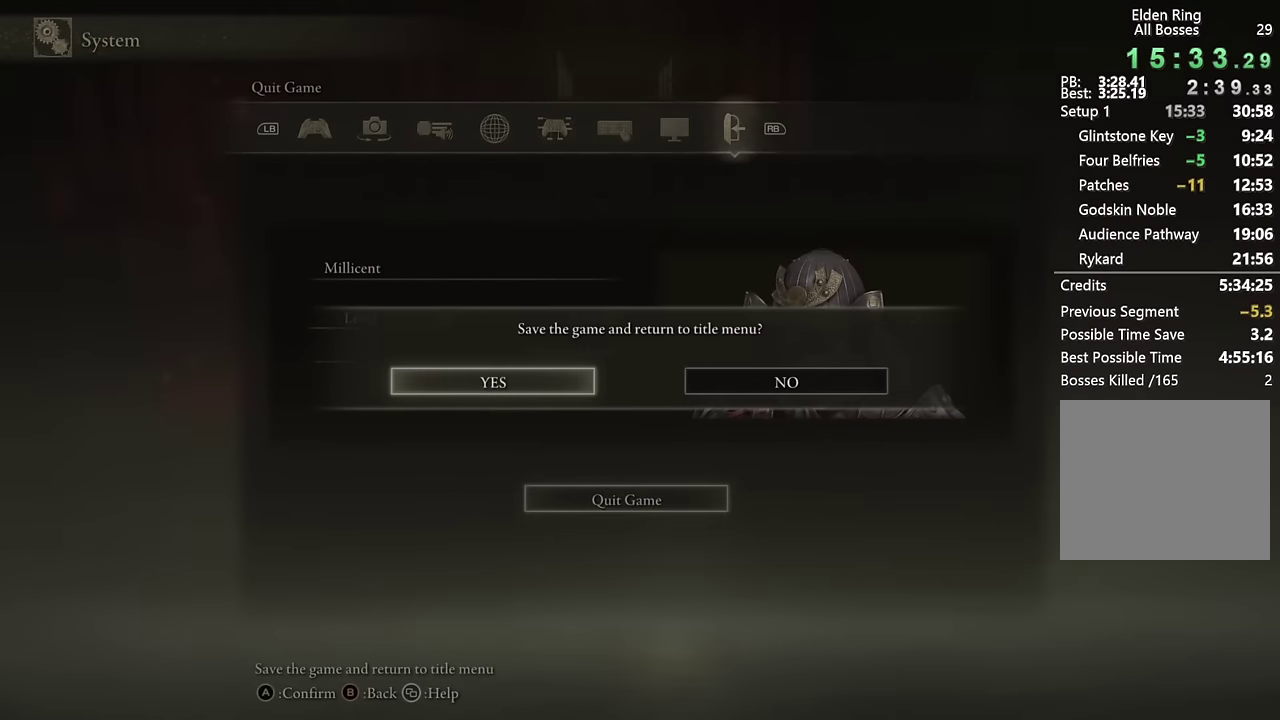
{"buttons": ["CIRCLE"], "left_stick": "up", "right_stick": "center", "events": []}
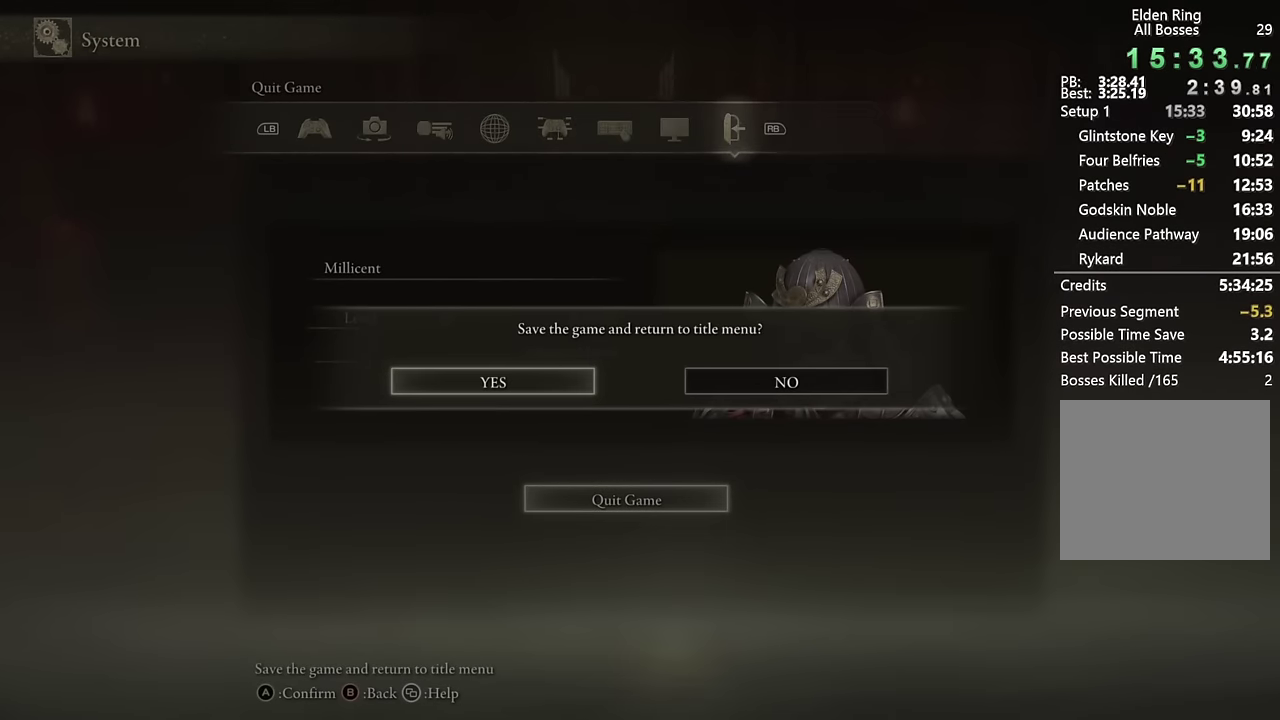
{"buttons": ["CIRCLE"], "left_stick": "up", "right_stick": "center", "events": []}
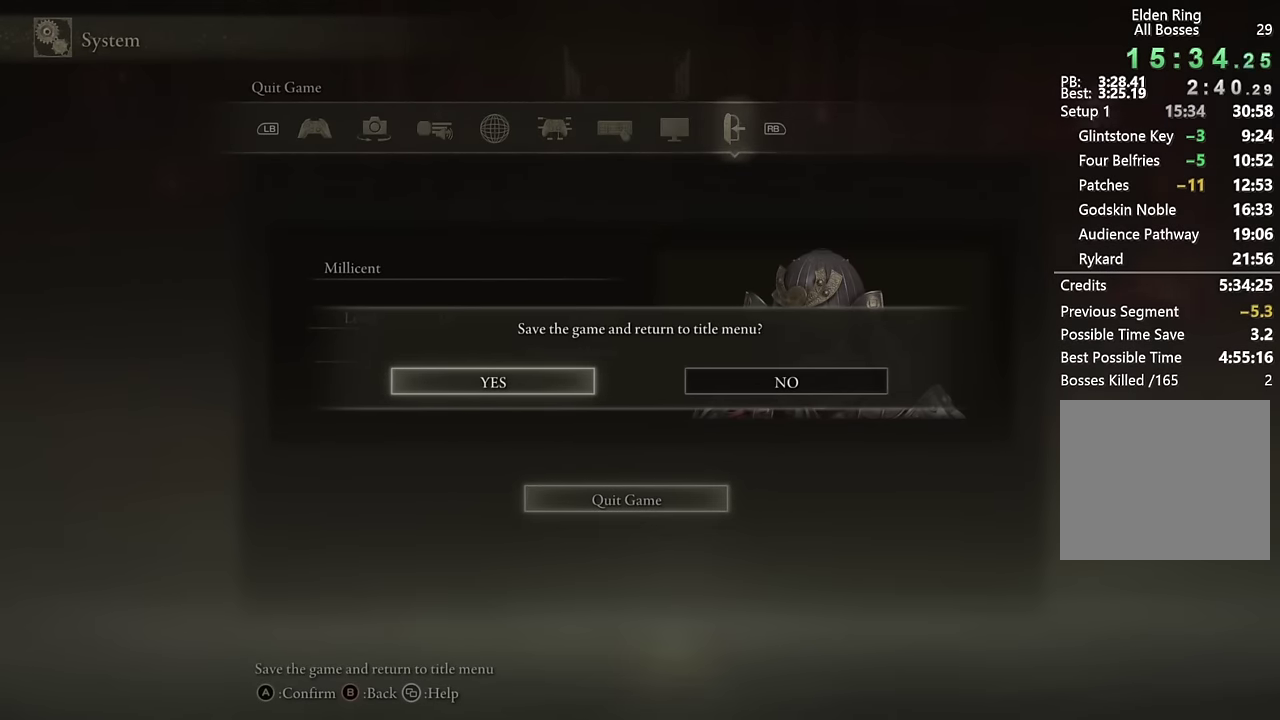
{"buttons": ["CIRCLE"], "left_stick": "up", "right_stick": "center", "events": []}
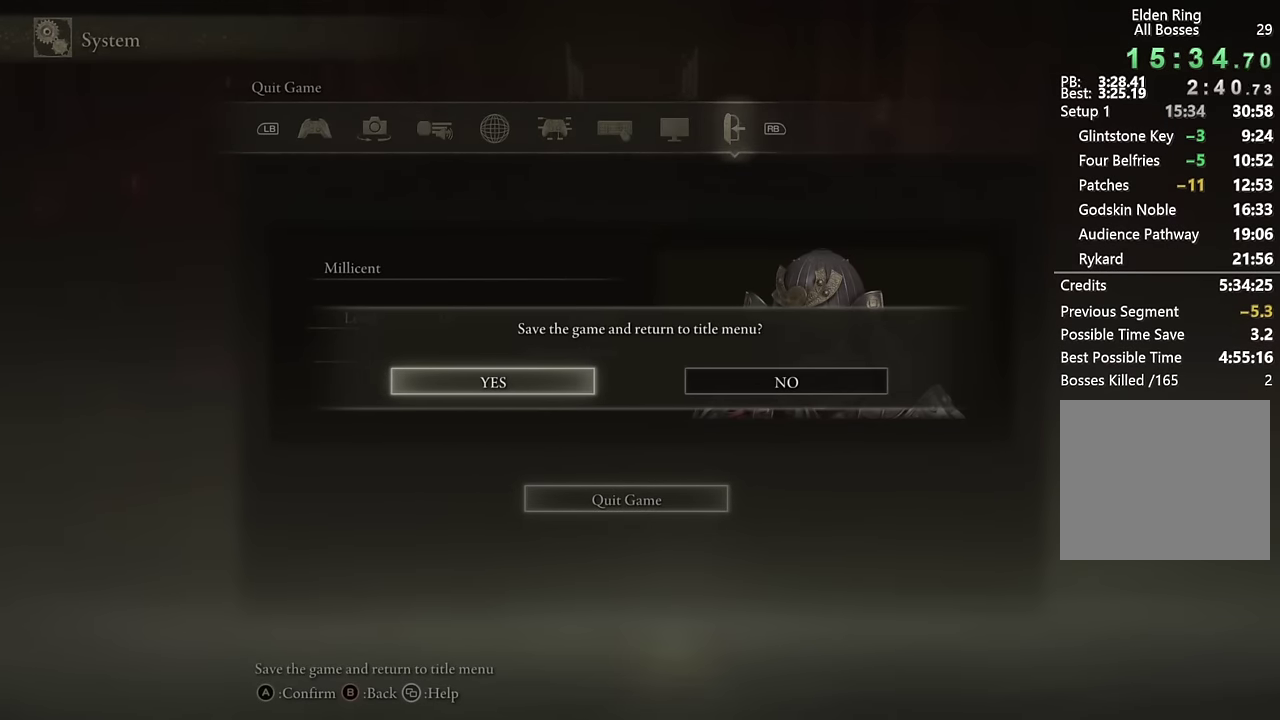
{"buttons": ["CIRCLE"], "left_stick": "up", "right_stick": "center", "events": []}
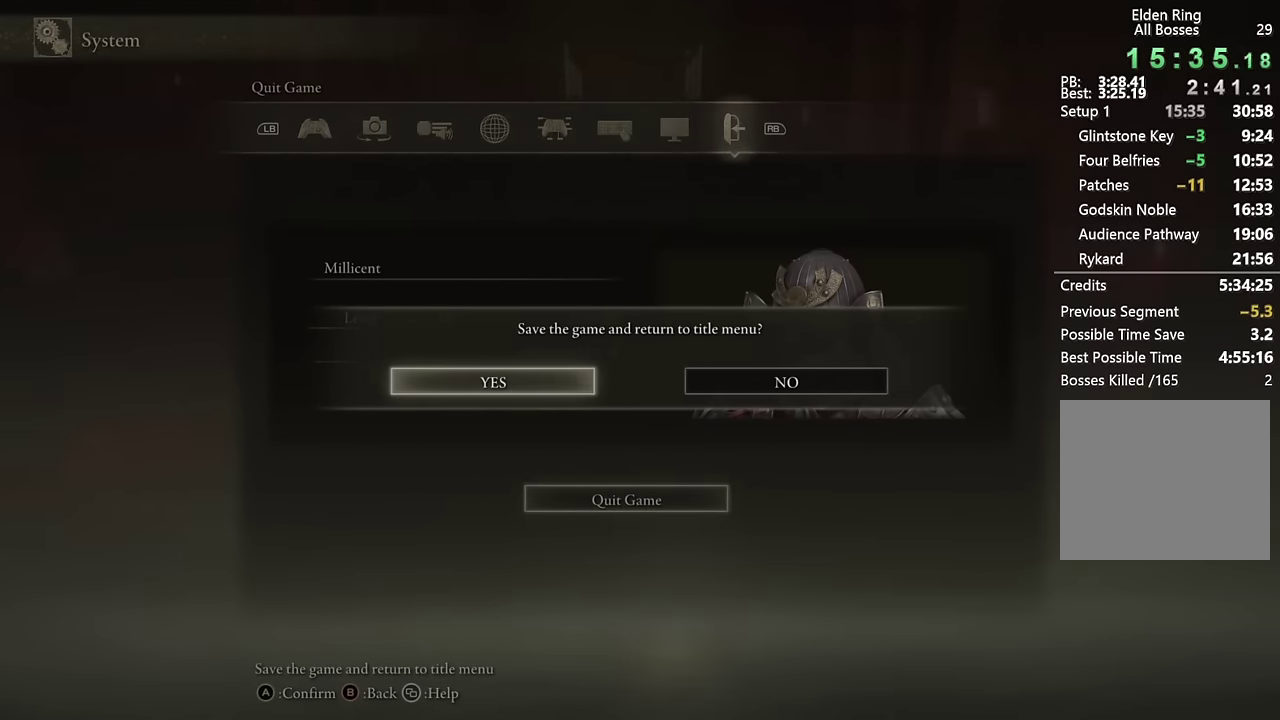
{"buttons": ["CIRCLE"], "left_stick": "up", "right_stick": "center", "events": []}
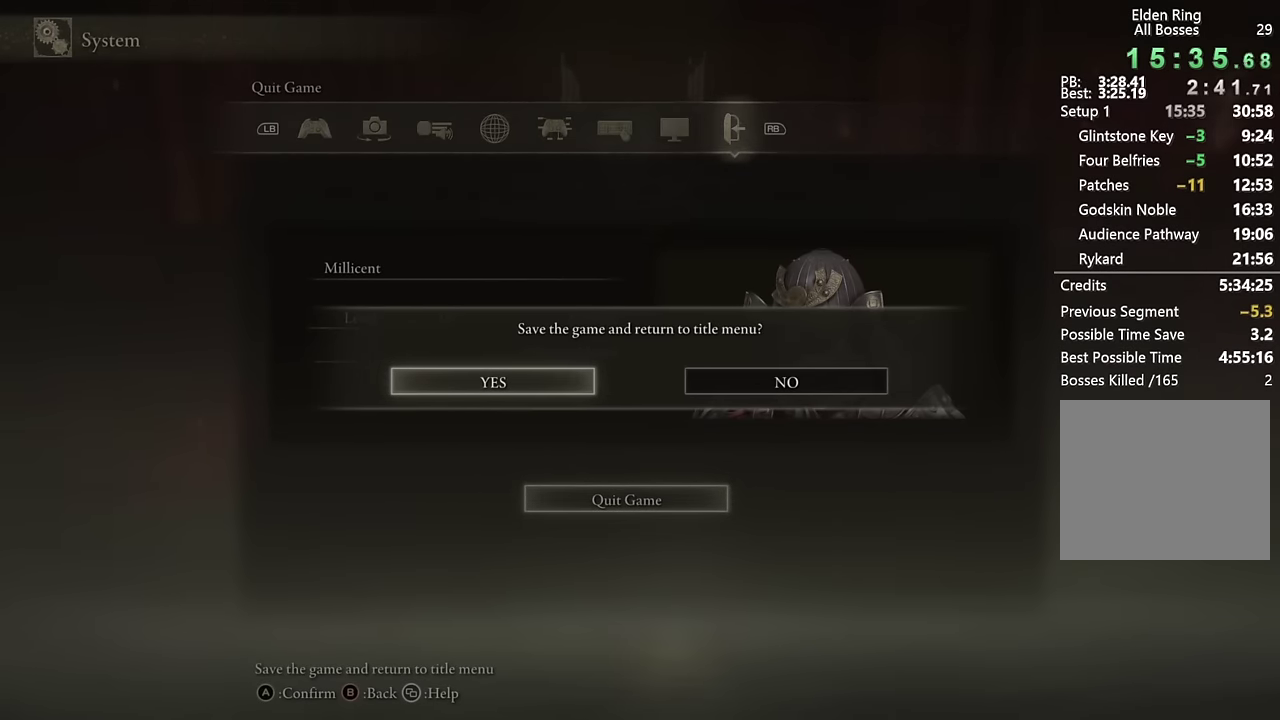
{"buttons": [], "left_stick": "up", "right_stick": "center", "events": [[133, "CROSS", "down"], [233, "CROSS", "up"], [250, "CIRCLE", "up"]]}
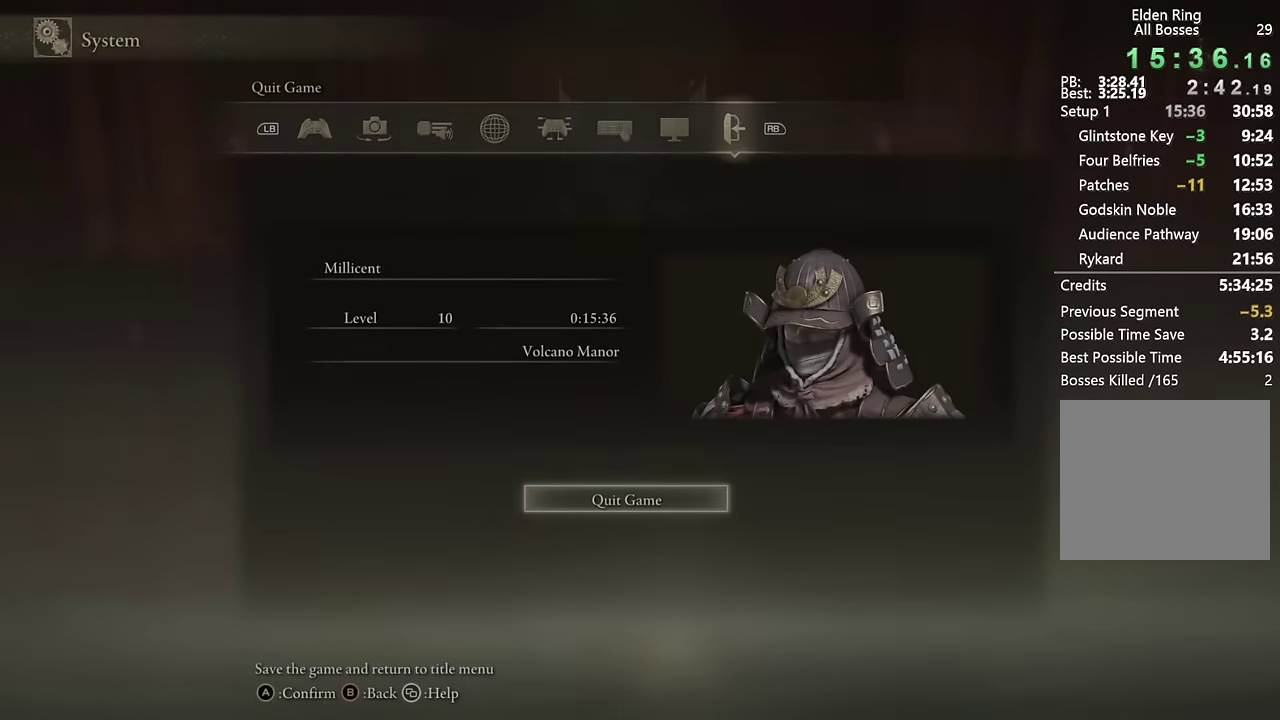
{"buttons": [], "left_stick": "center", "right_stick": "center", "events": [[150, "left_stick", "center"]]}